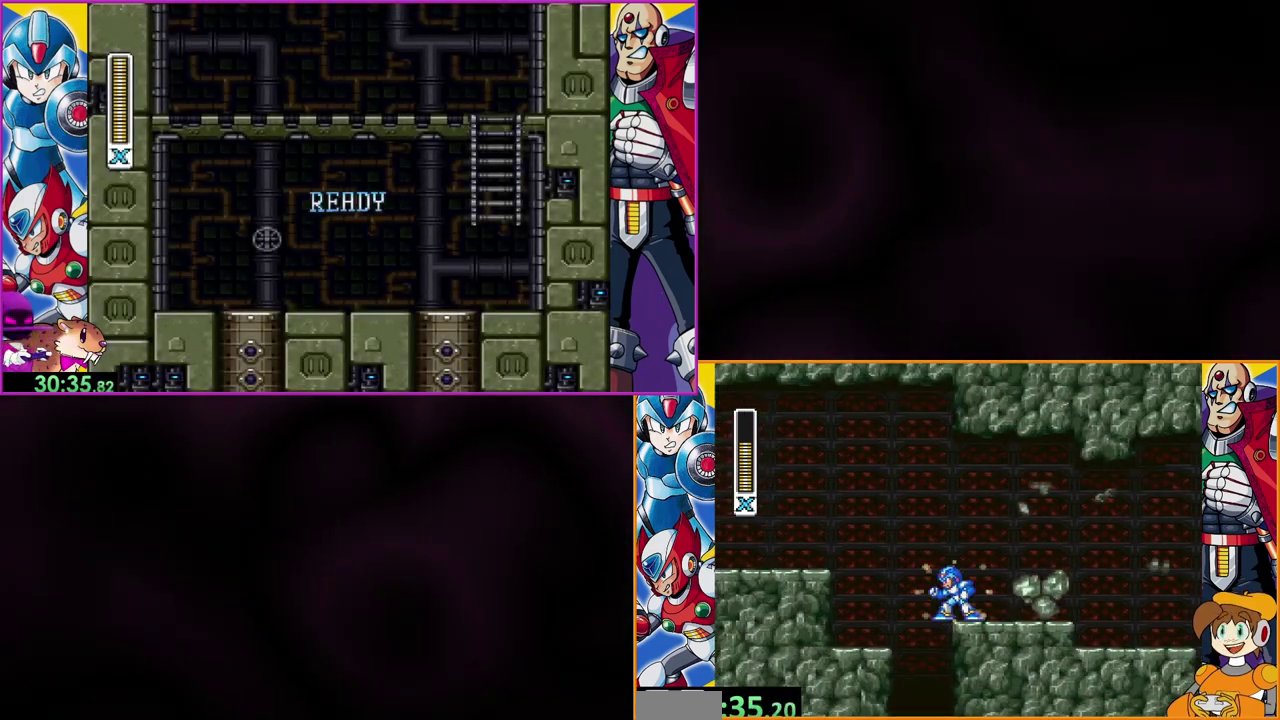
Gameplay with a controller (Nintendo layout); each line is a JSON object with the inputs held at the frame after it. "events" lists button and stick changes between this image and that frame as [ms after this image, input, new state], when the widget could be followed in between. Not read: DPAD_RIGHT L3 R1 R3.
{"buttons": ["Y"], "events": []}
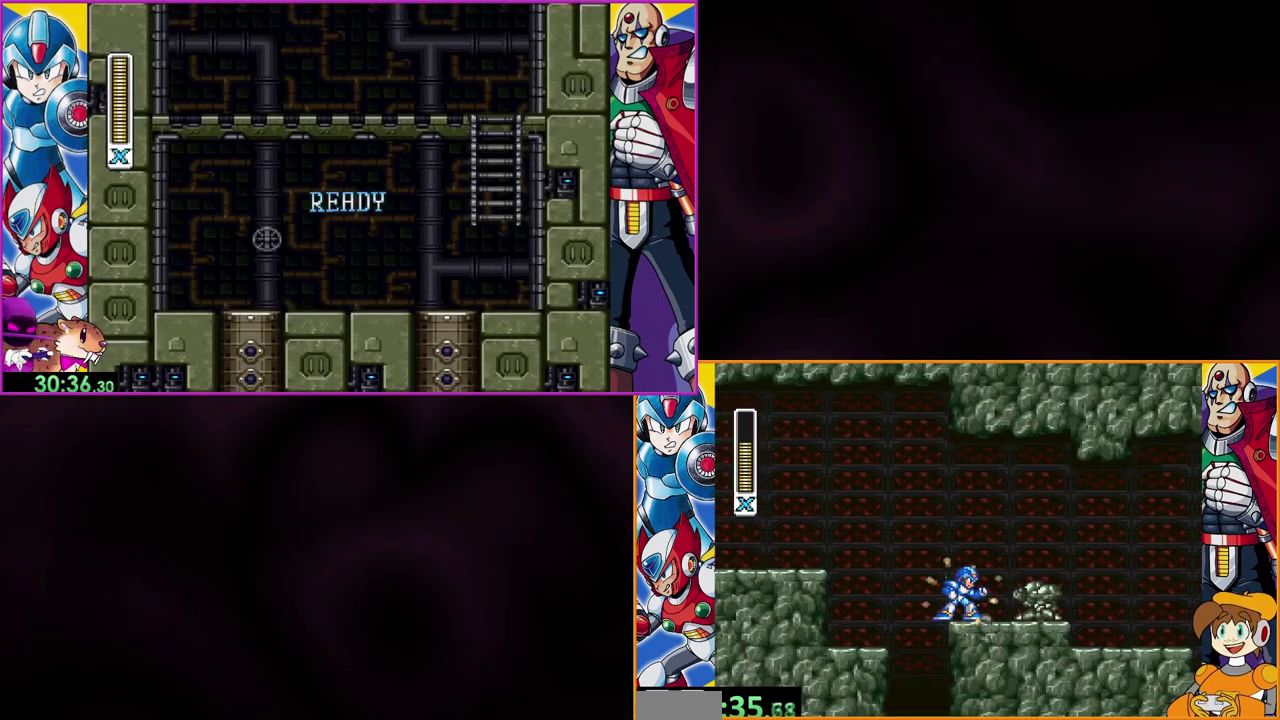
{"buttons": [], "events": [[367, "Y", "up"]]}
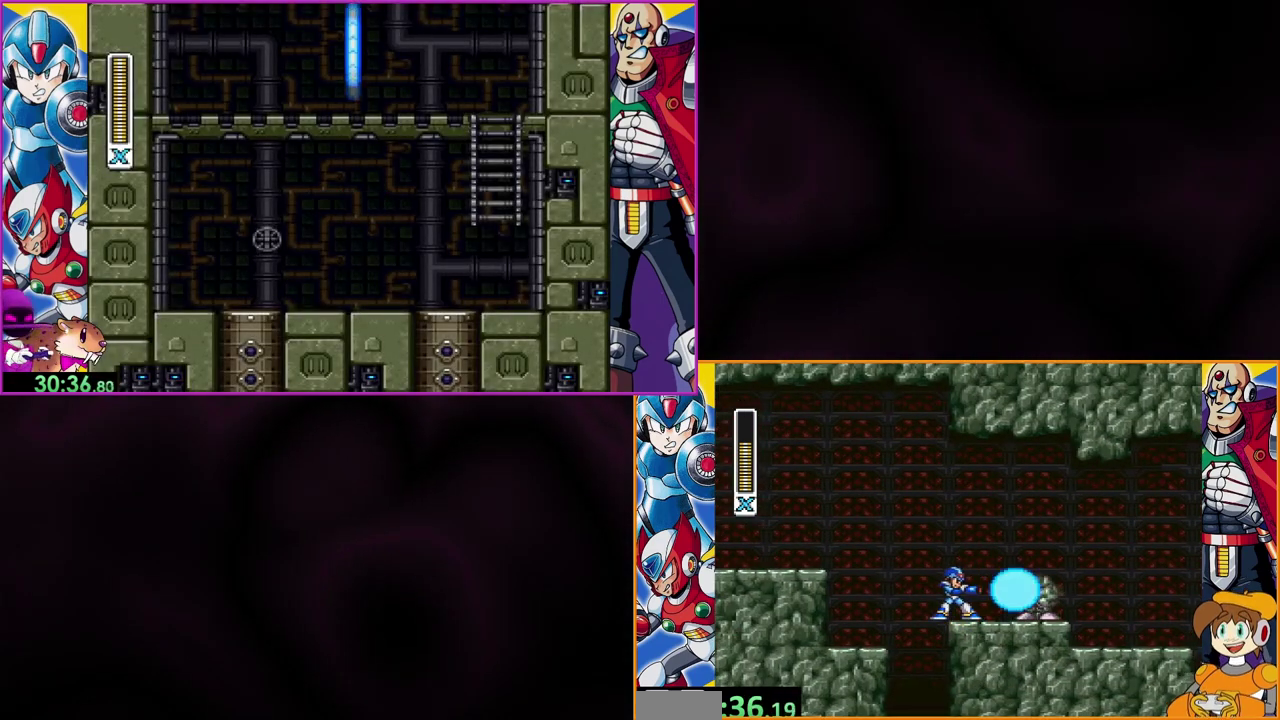
{"buttons": [], "events": [[233, "Y", "down"], [300, "Y", "up"], [400, "Y", "down"], [500, "Y", "up"]]}
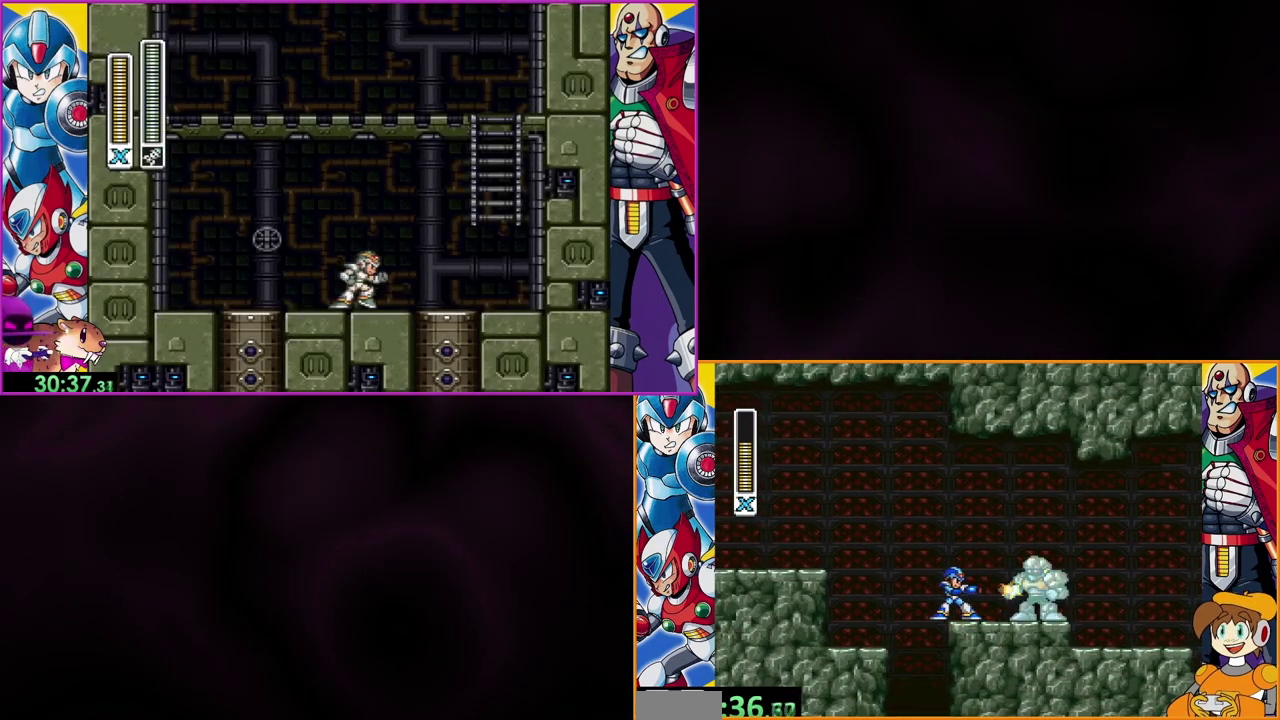
{"buttons": ["Y"], "events": [[333, "Y", "down"]]}
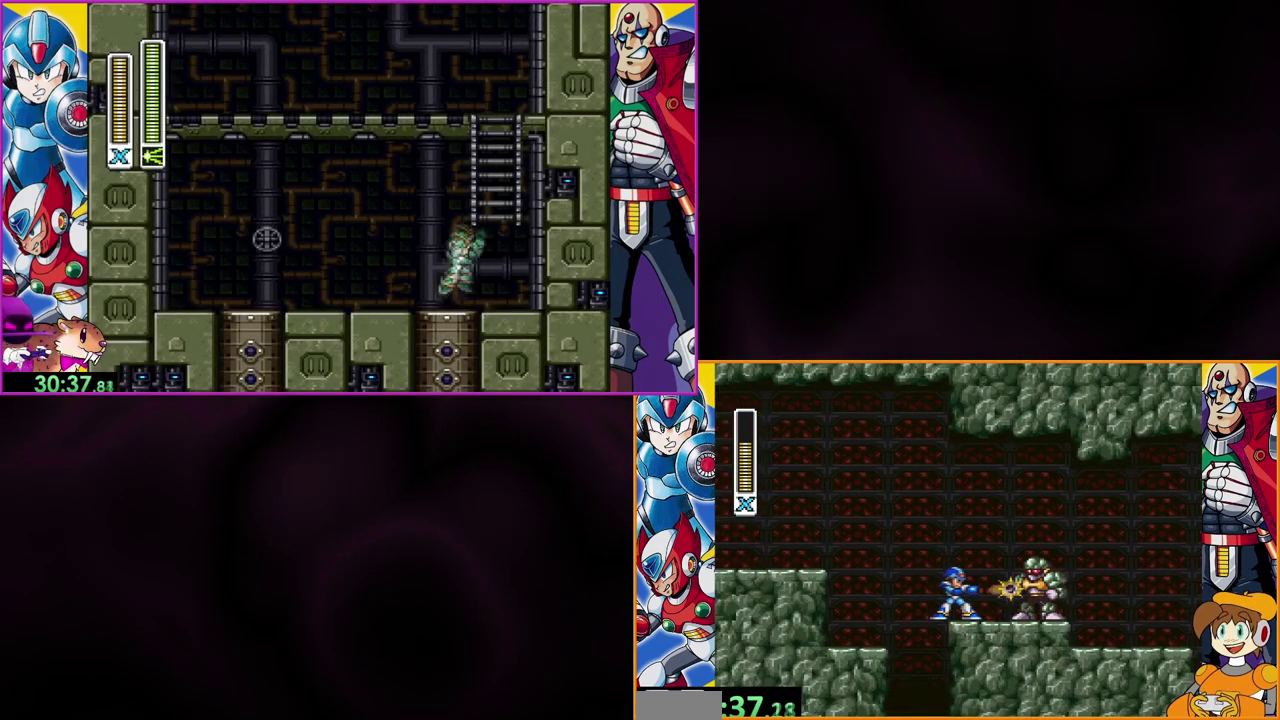
{"buttons": ["Y"], "events": [[167, "Y", "up"], [233, "Y", "down"], [300, "Y", "up"], [367, "Y", "down"], [433, "Y", "up"], [500, "Y", "down"]]}
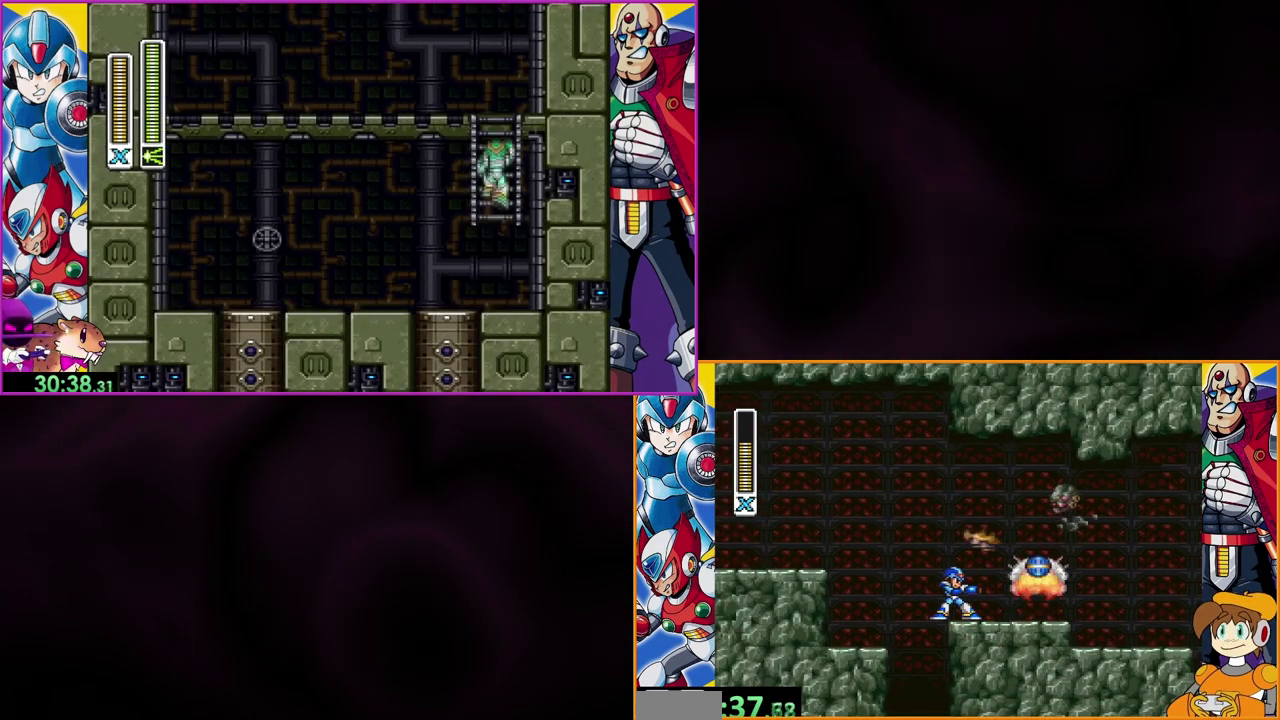
{"buttons": ["Y"], "events": [[67, "Y", "up"], [133, "Y", "down"]]}
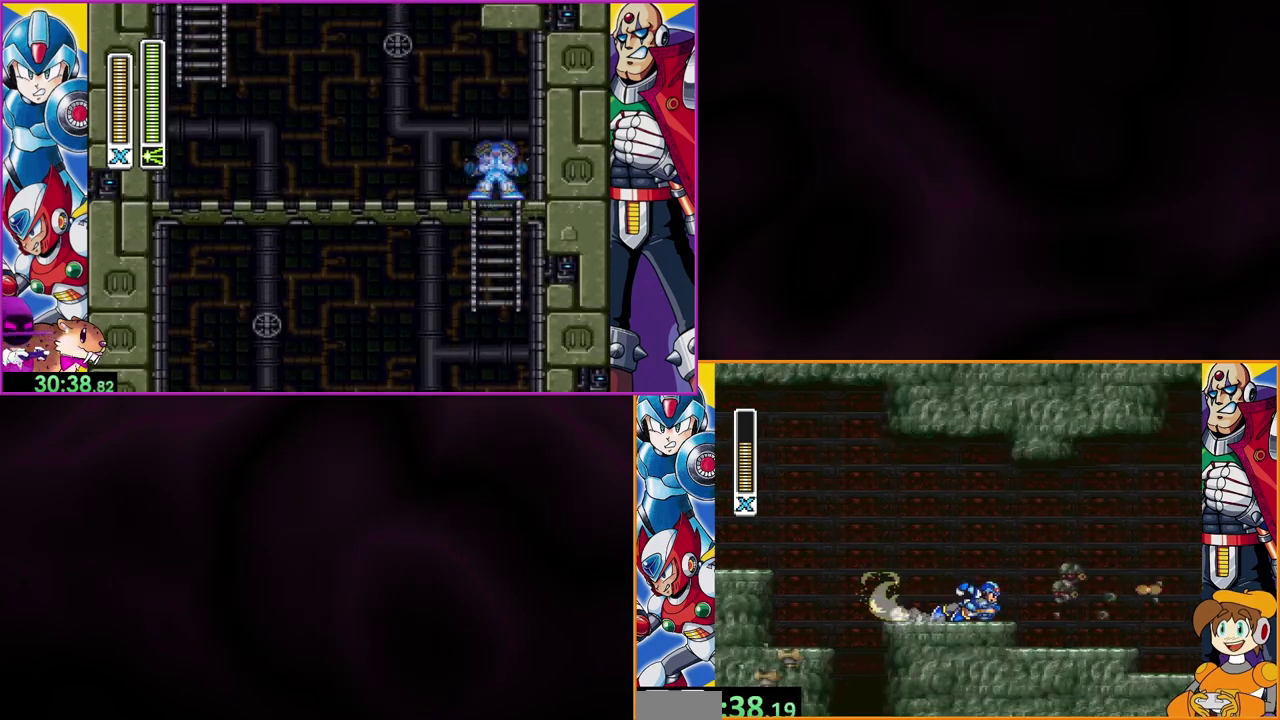
{"buttons": ["Y"], "events": []}
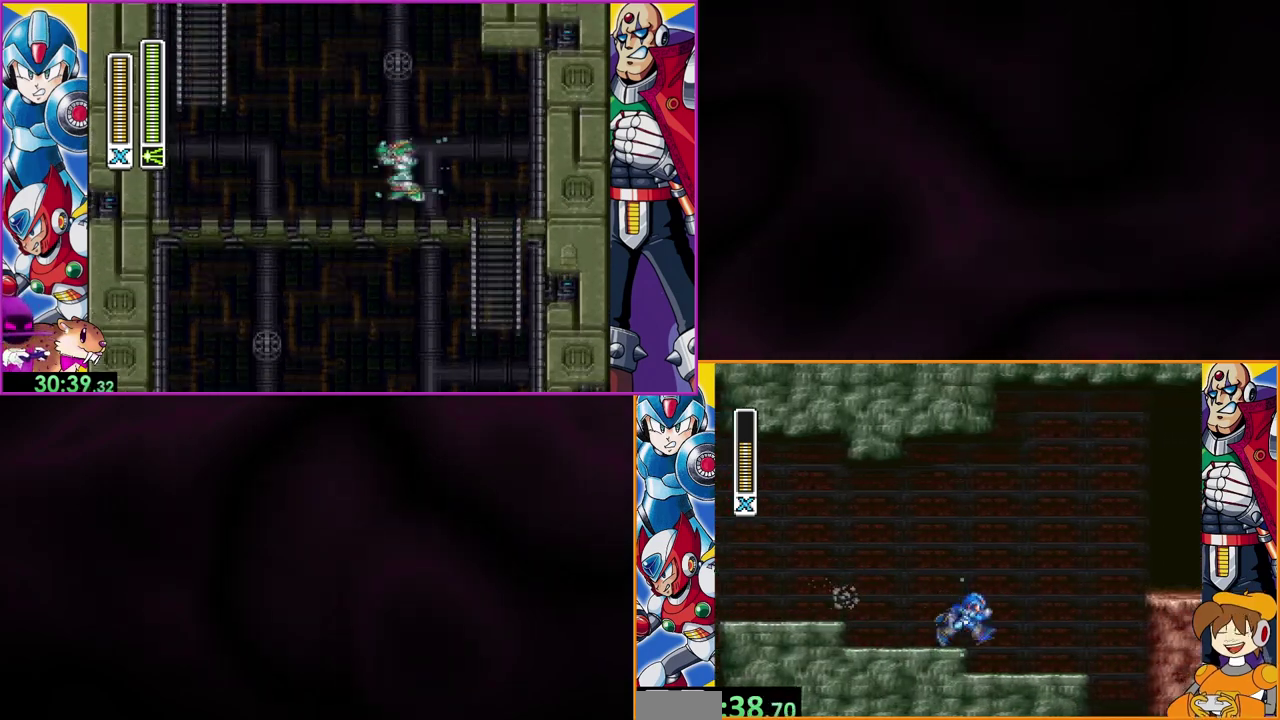
{"buttons": ["Y"], "events": []}
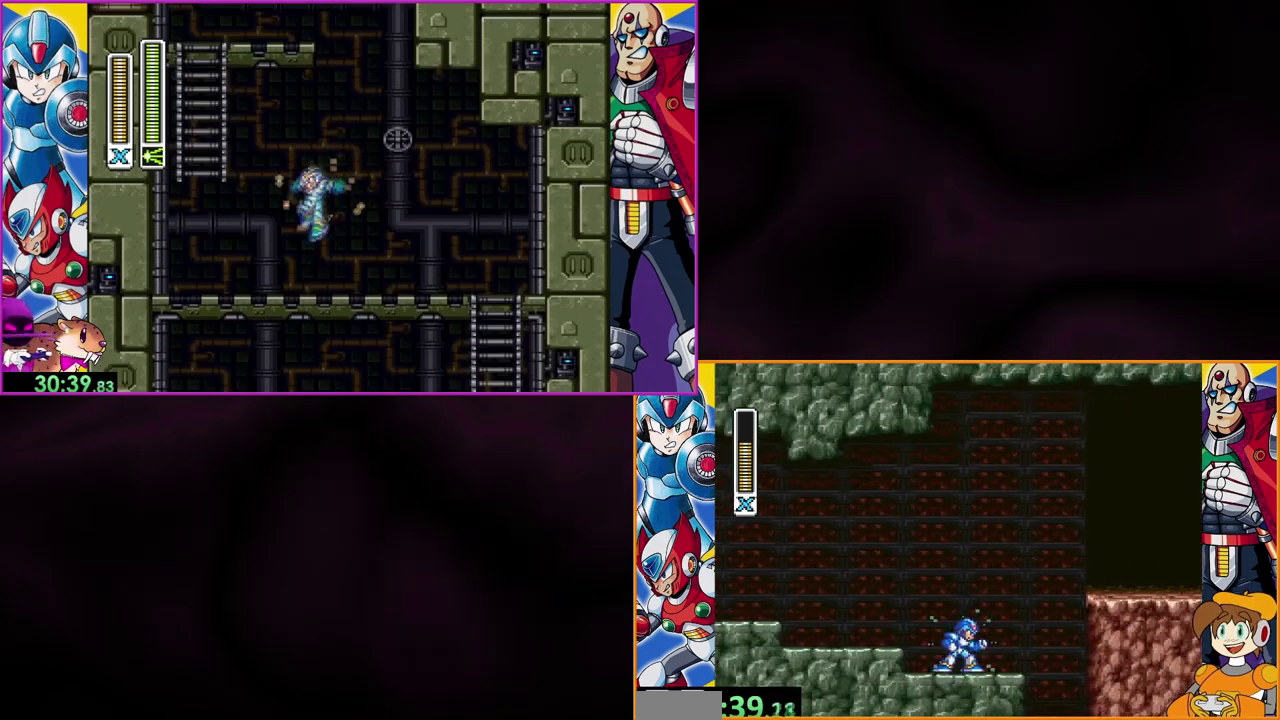
{"buttons": ["B", "Y"], "events": [[133, "B", "down"]]}
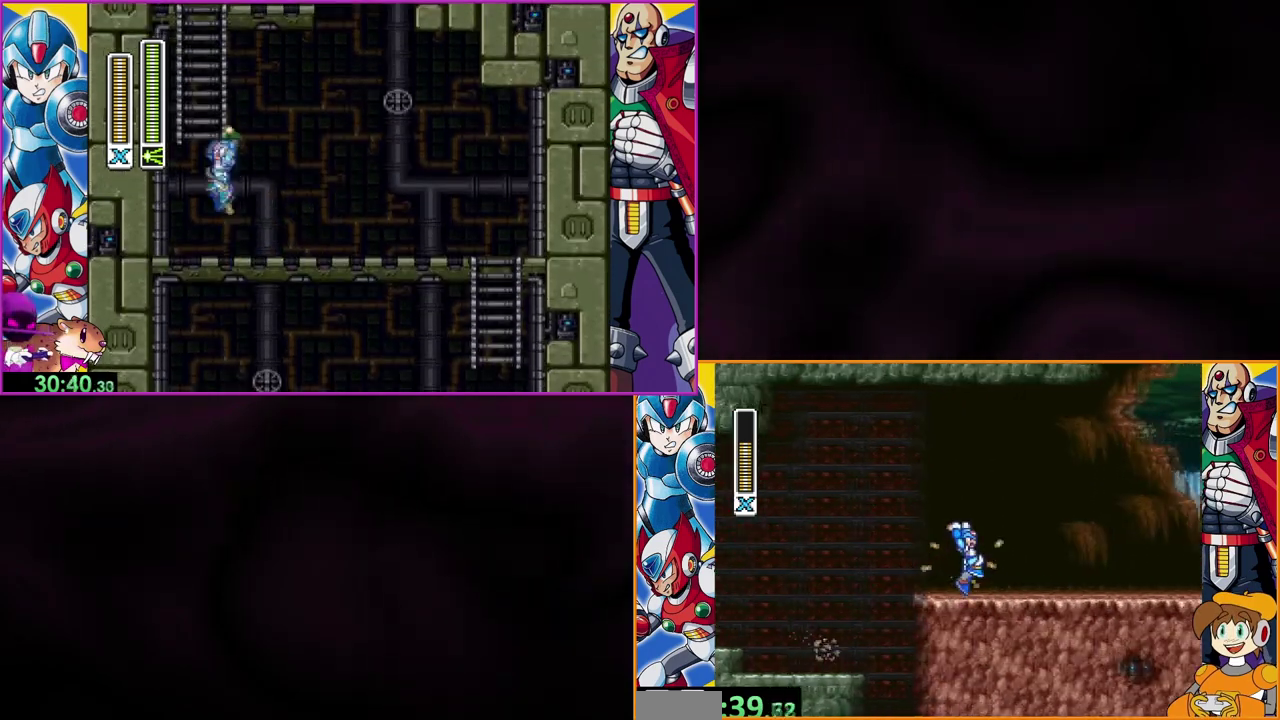
{"buttons": ["Y"], "events": [[67, "B", "up"]]}
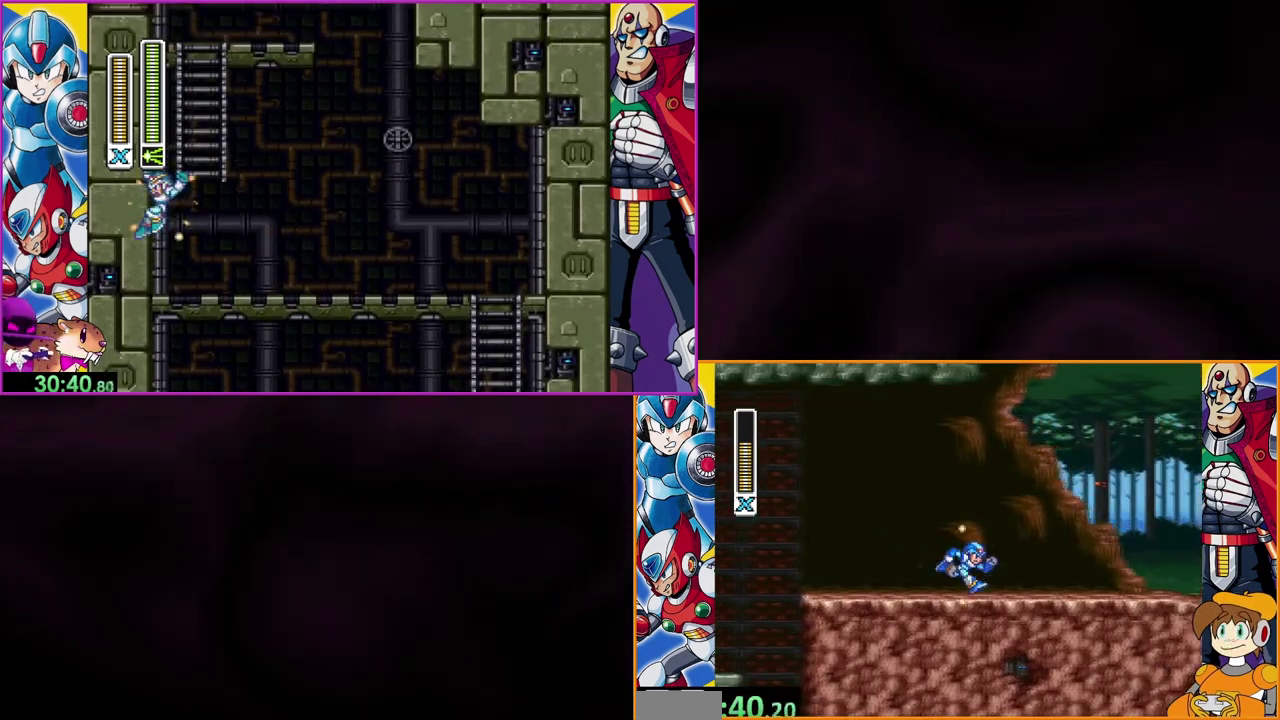
{"buttons": ["Y"], "events": []}
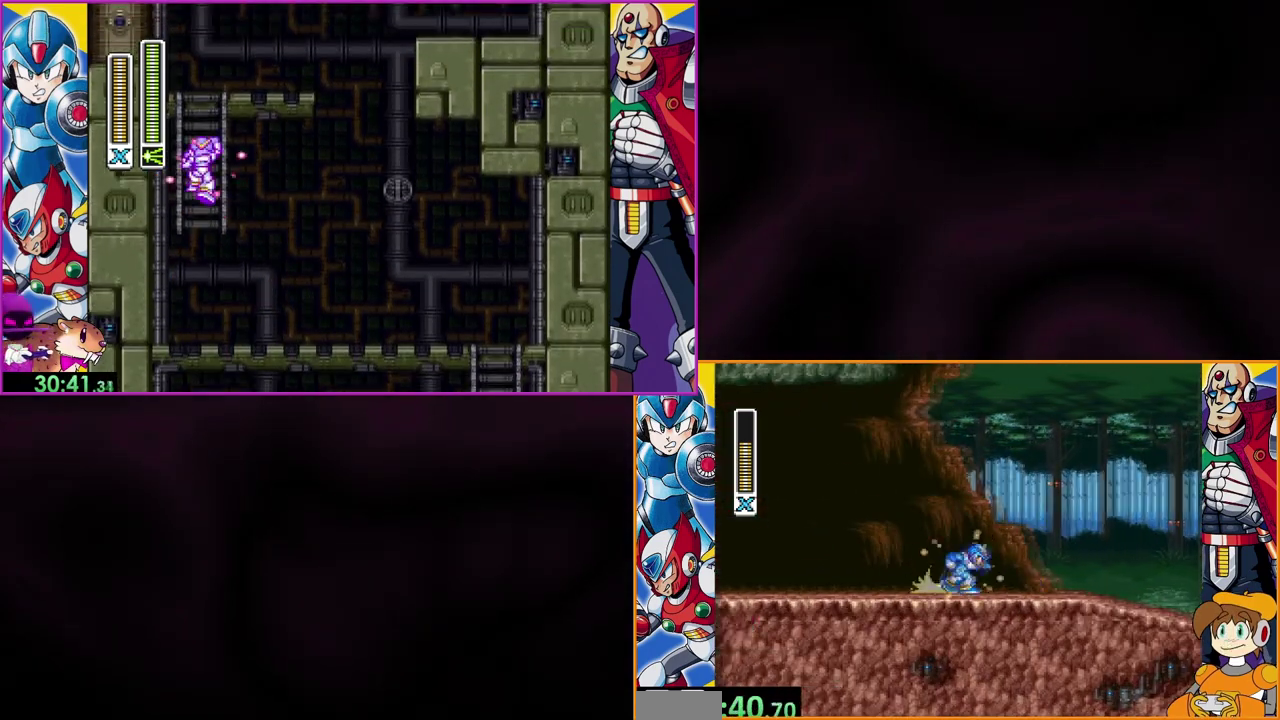
{"buttons": ["Y"], "events": []}
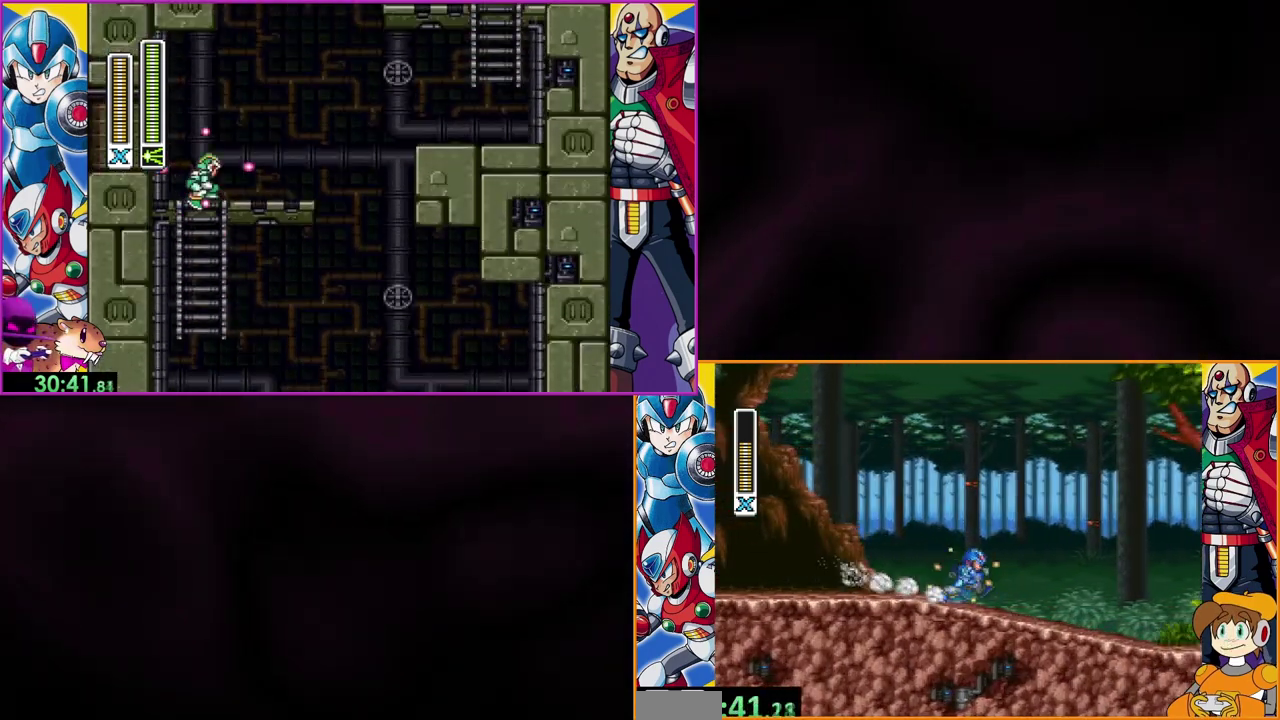
{"buttons": ["Y"], "events": []}
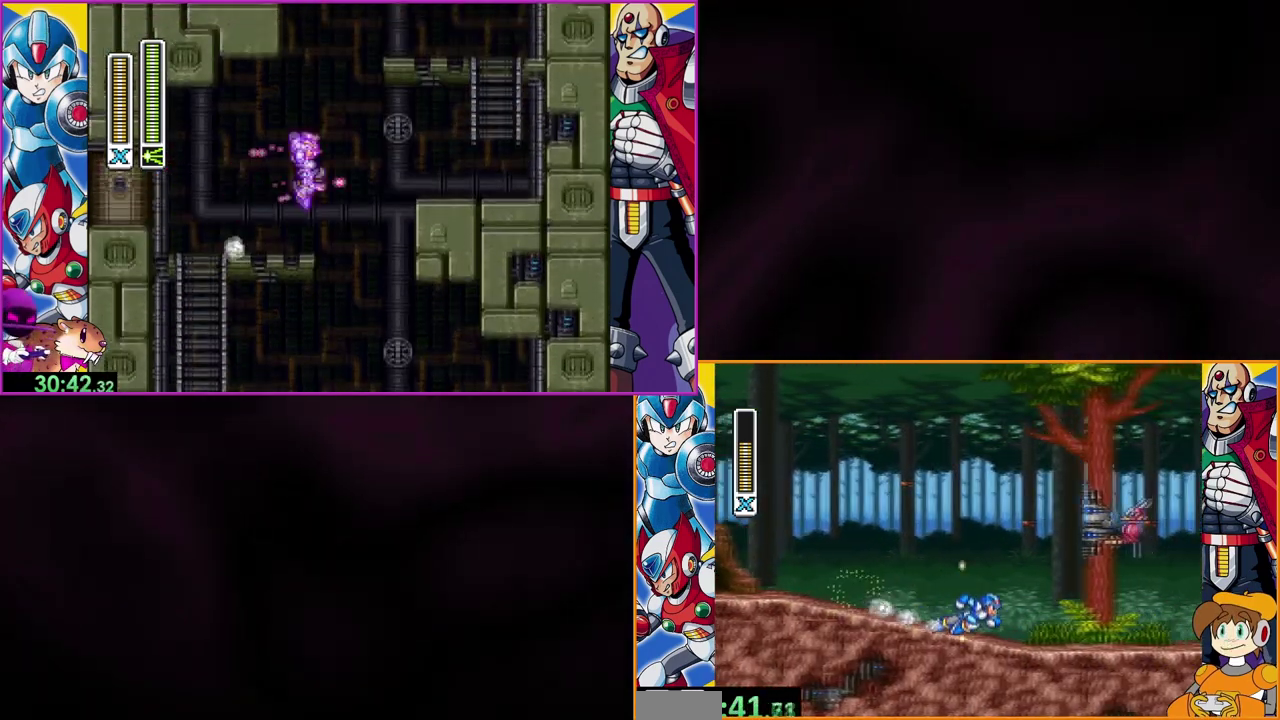
{"buttons": ["B", "Y"], "events": [[367, "B", "down"]]}
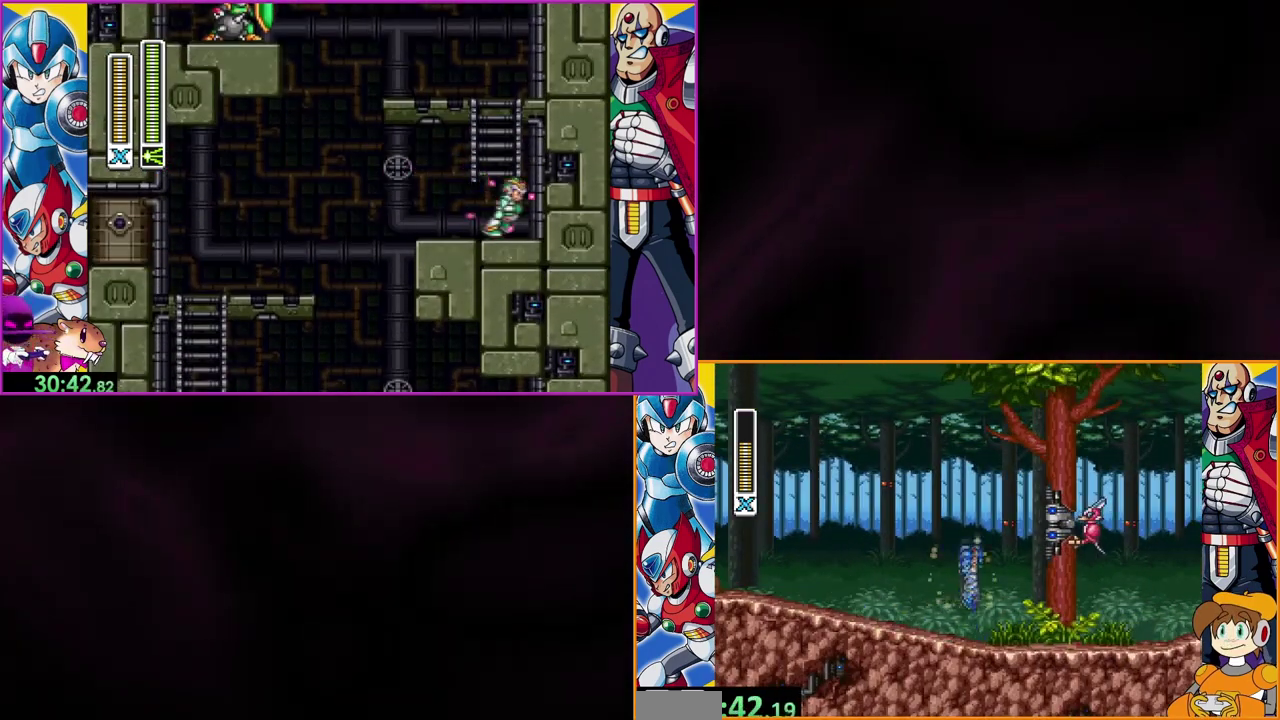
{"buttons": ["Y"], "events": [[133, "B", "up"]]}
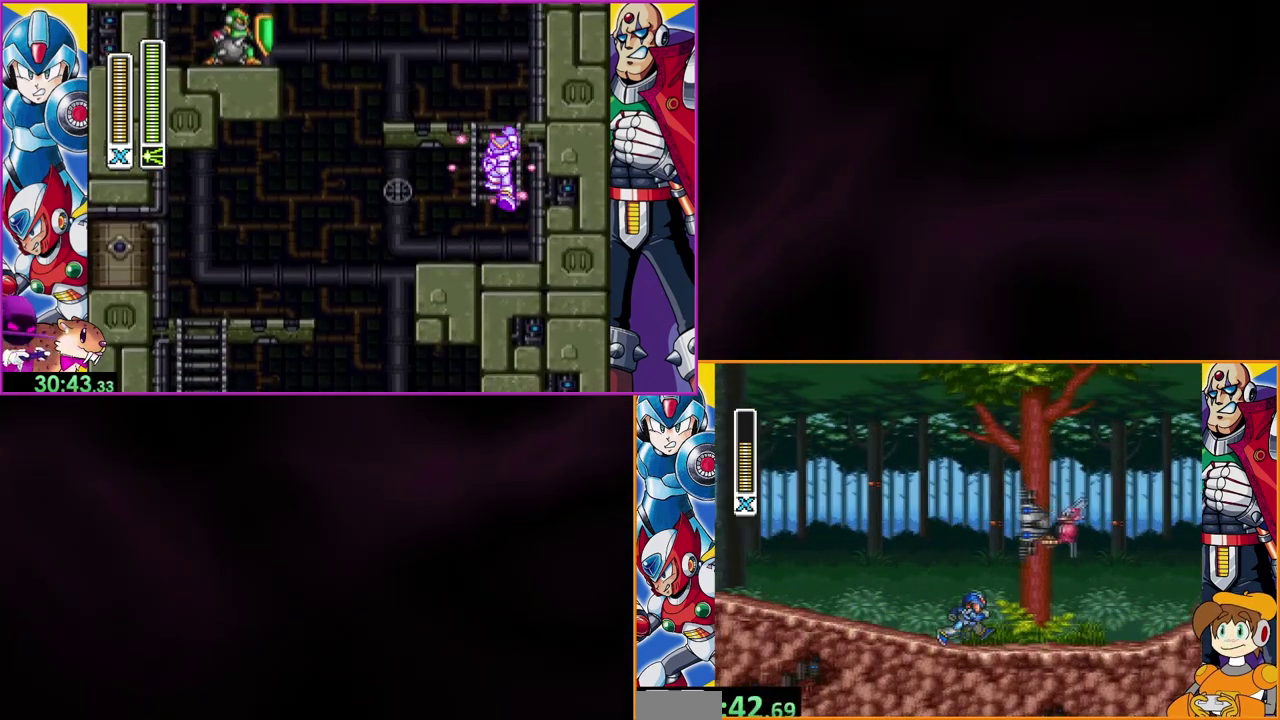
{"buttons": ["Y", "DPAD_LEFT"], "events": [[333, "DPAD_LEFT", "down"]]}
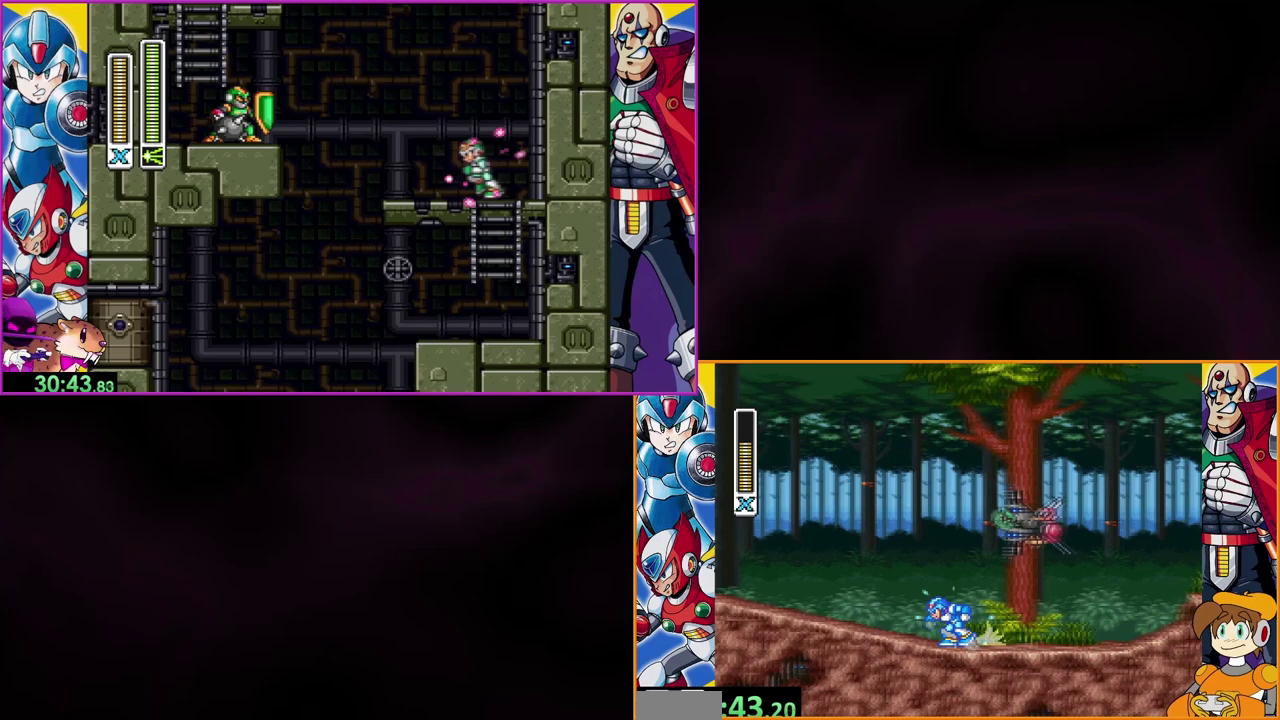
{"buttons": [], "events": [[167, "B", "down"], [367, "DPAD_LEFT", "up"], [467, "B", "up"], [500, "Y", "up"]]}
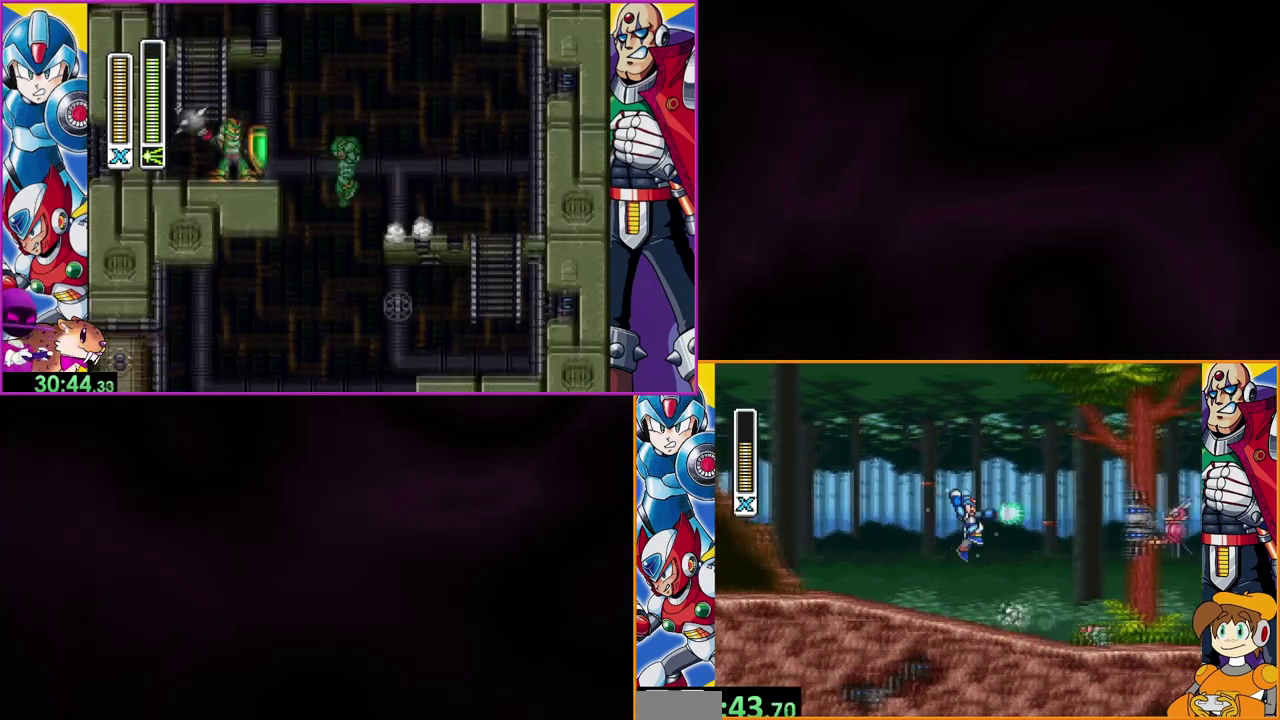
{"buttons": ["Y"], "events": [[67, "Y", "down"]]}
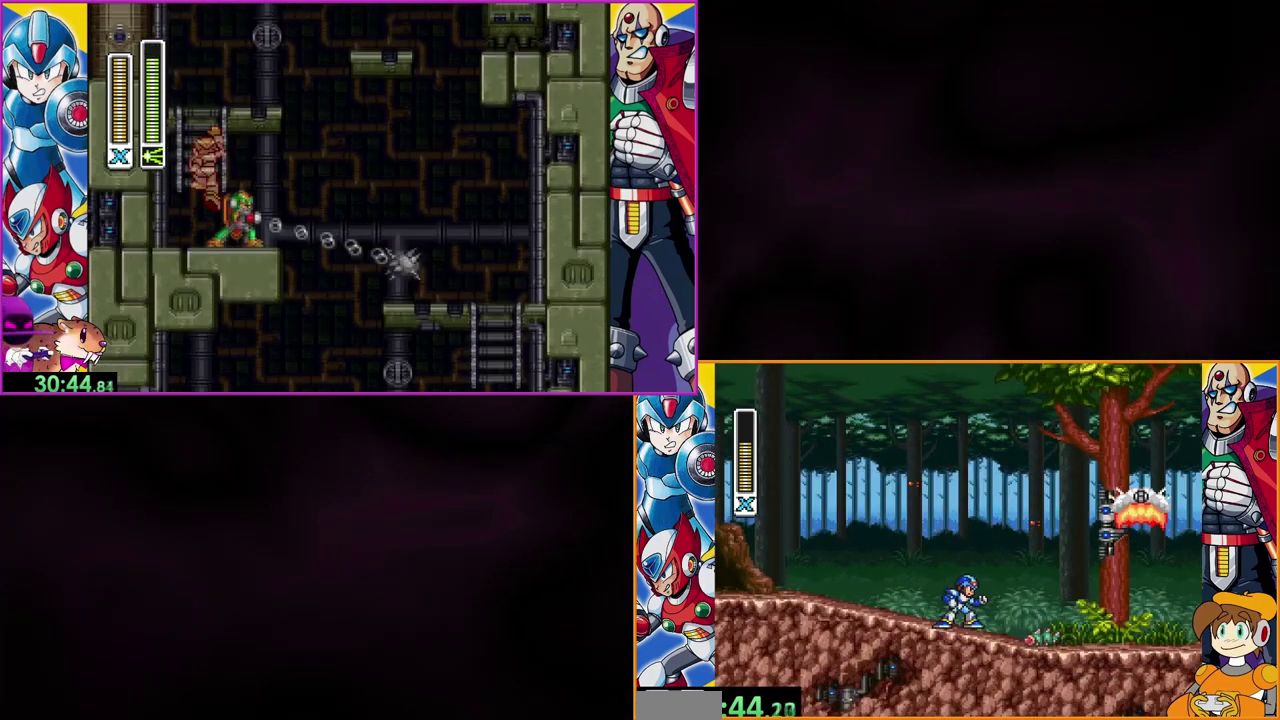
{"buttons": ["Y"], "events": [[33, "B", "down"], [400, "B", "up"]]}
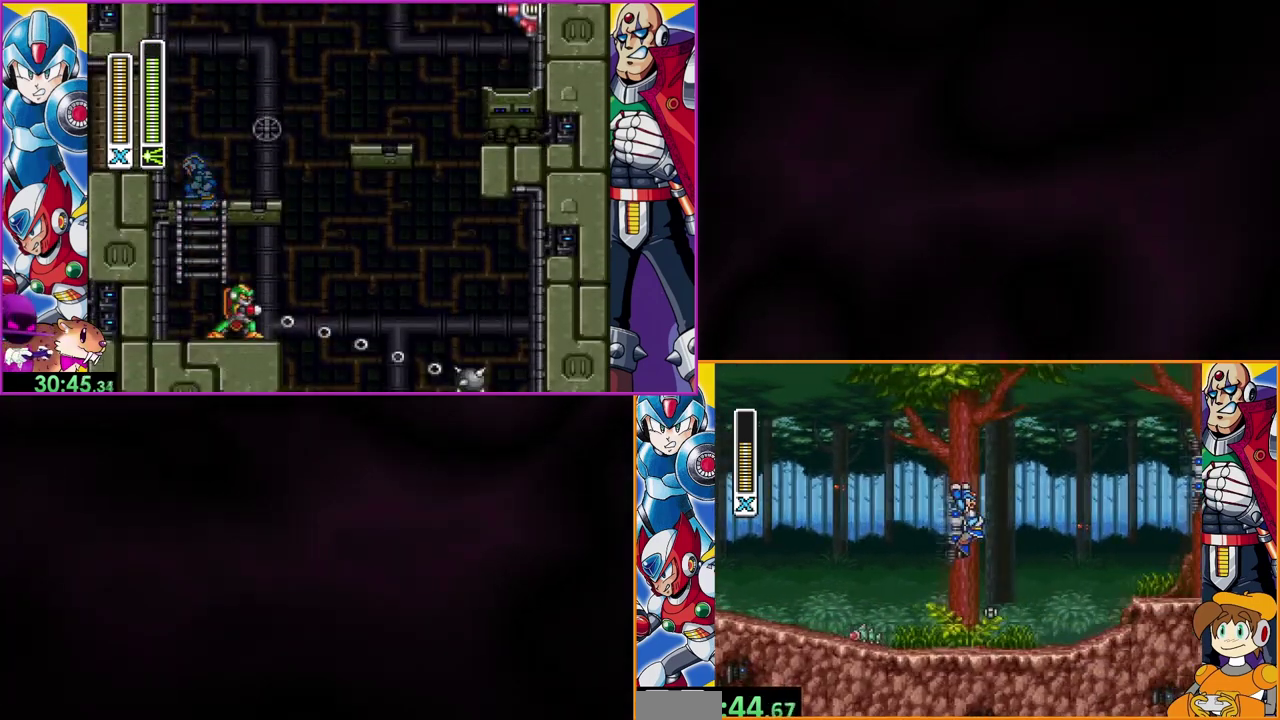
{"buttons": ["Y"], "events": []}
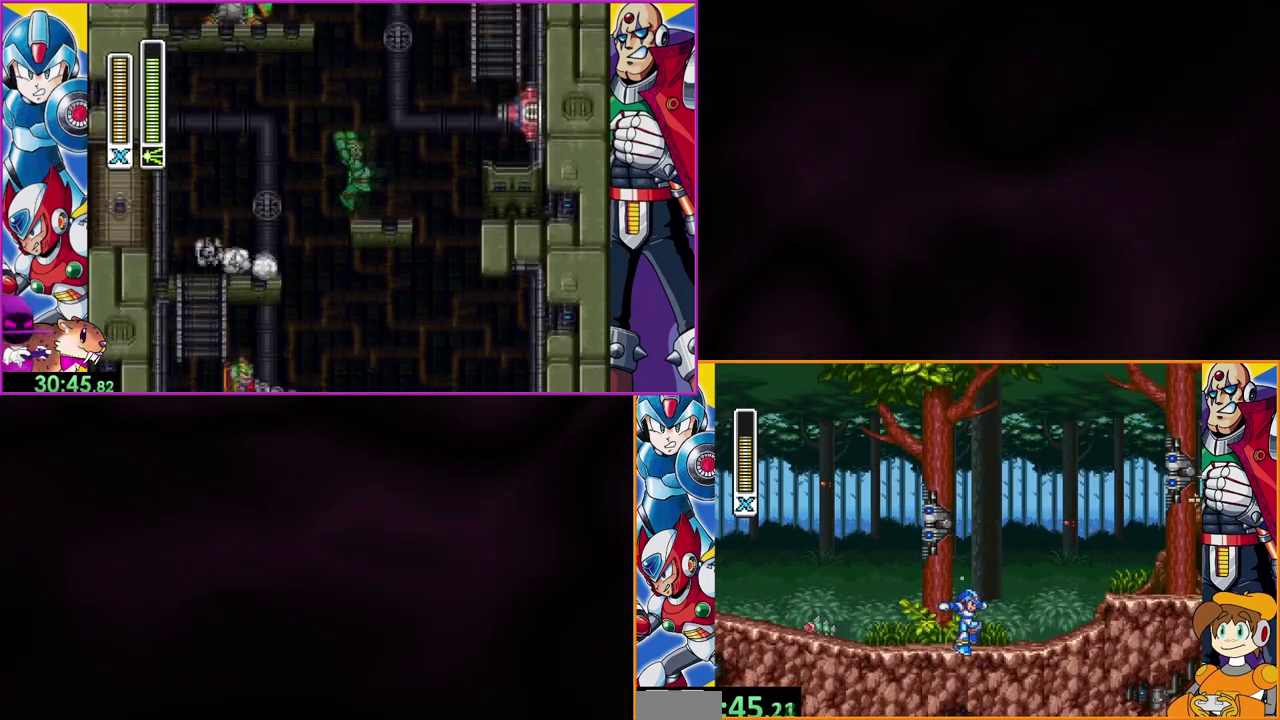
{"buttons": ["Y"], "events": []}
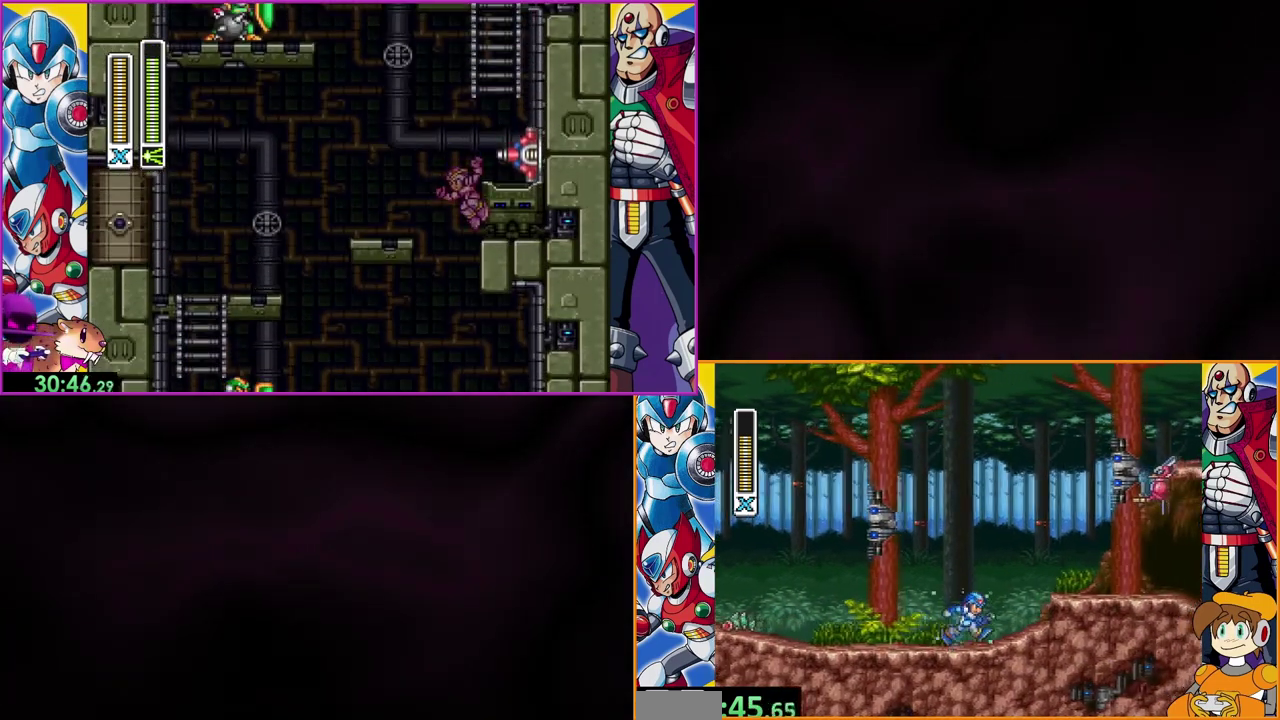
{"buttons": ["Y"], "events": [[167, "B", "down"], [367, "B", "up"]]}
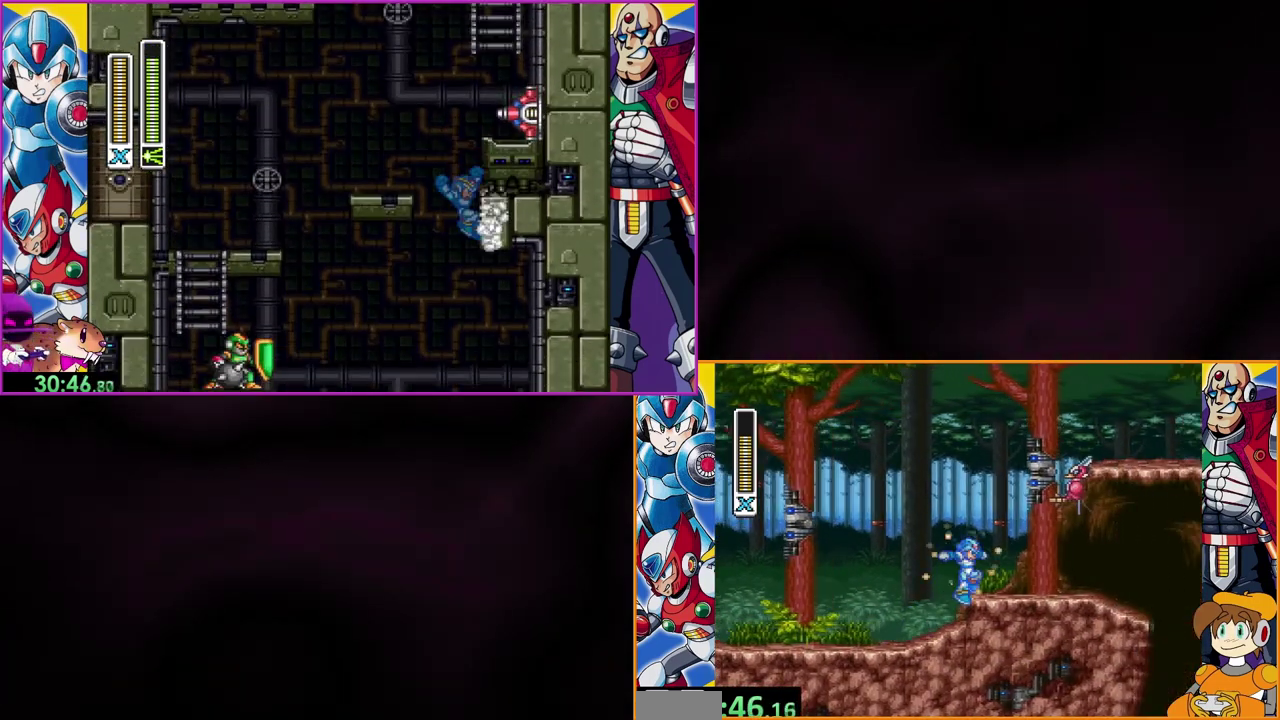
{"buttons": [], "events": [[167, "B", "down"], [467, "B", "up"], [467, "Y", "up"]]}
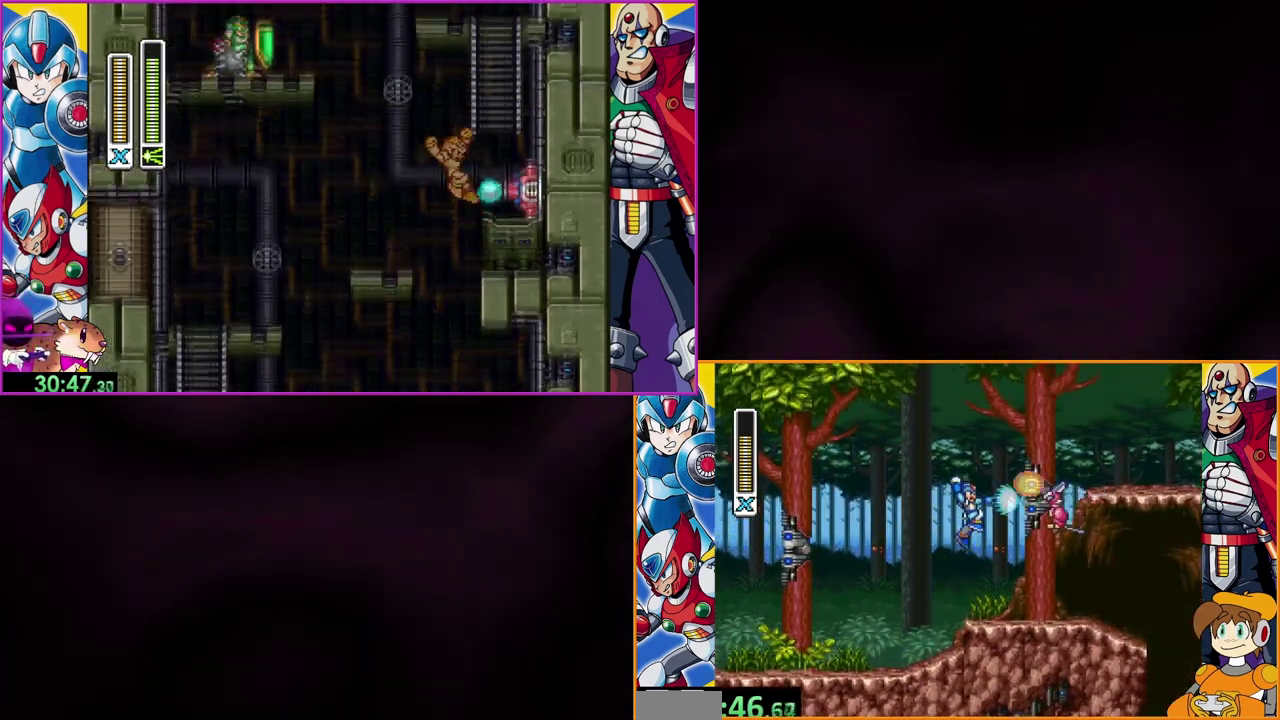
{"buttons": ["B"], "events": [[133, "Y", "down"], [367, "Y", "up"], [467, "B", "down"]]}
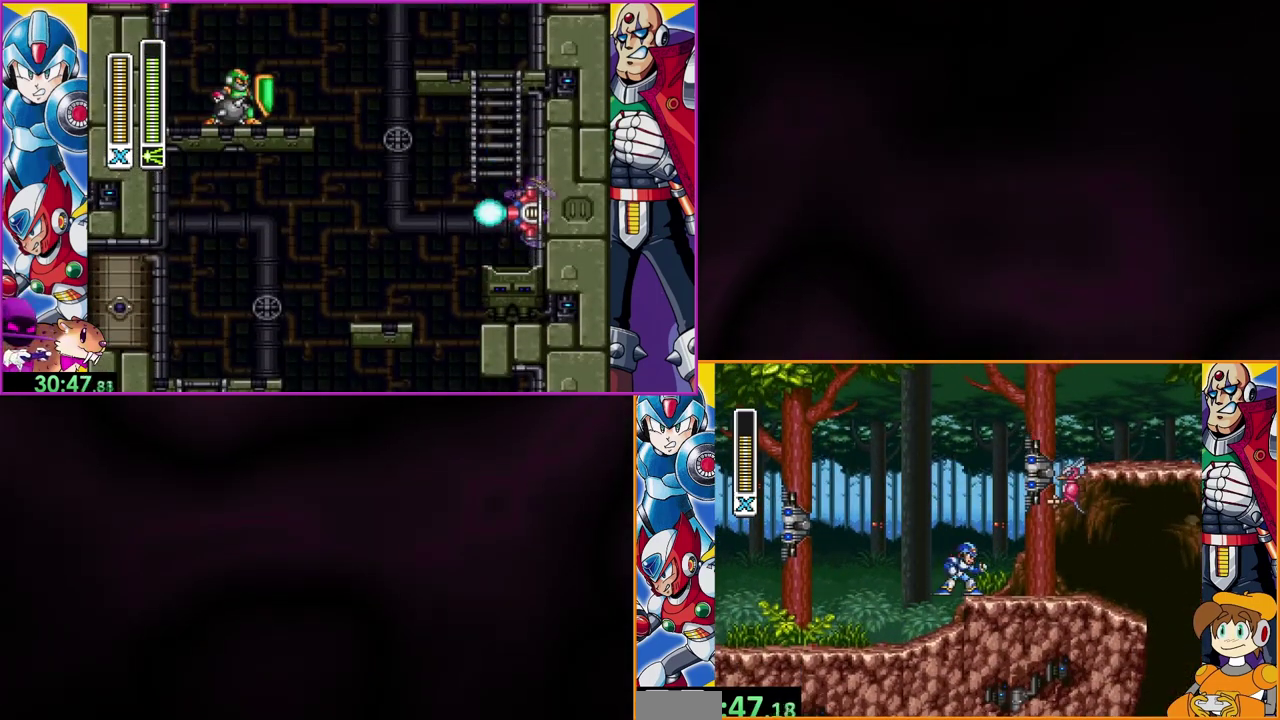
{"buttons": ["Y"], "events": [[233, "Y", "down"], [300, "B", "up"], [300, "Y", "up"], [367, "Y", "down"]]}
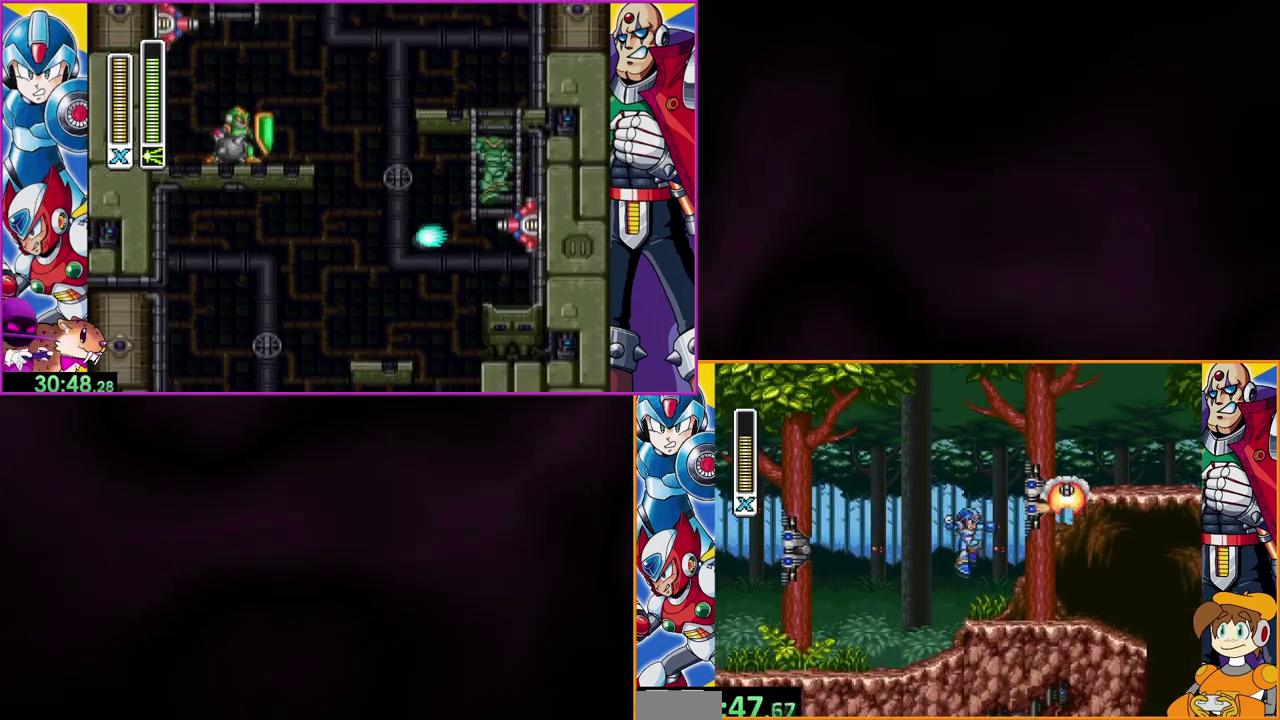
{"buttons": ["Y"], "events": [[133, "Y", "up"], [233, "Y", "down"]]}
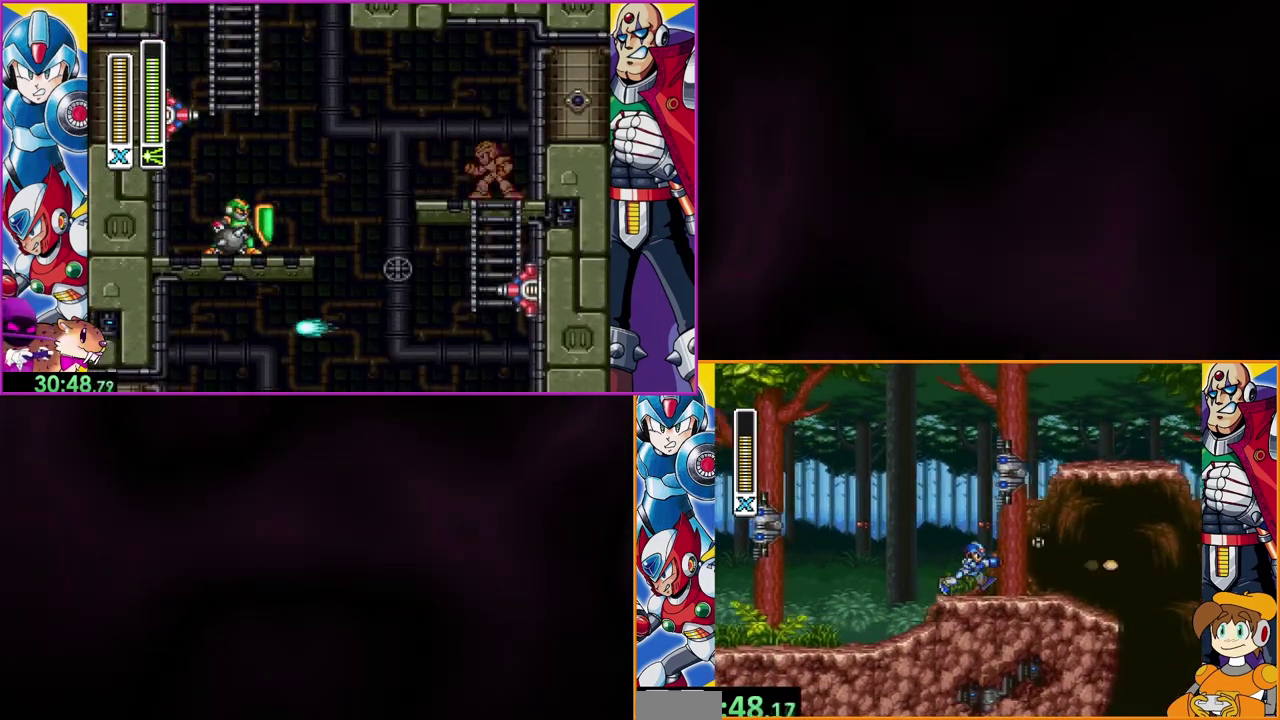
{"buttons": ["Y"], "events": []}
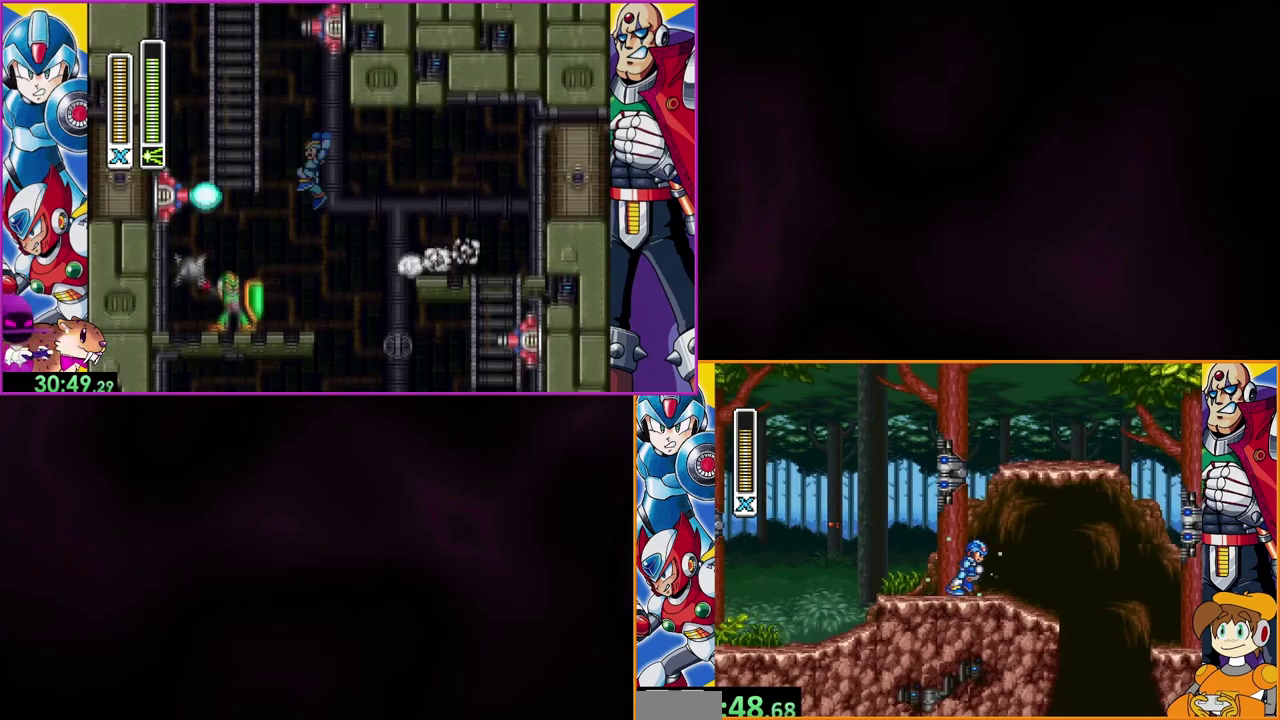
{"buttons": ["B", "Y"], "events": [[500, "B", "down"]]}
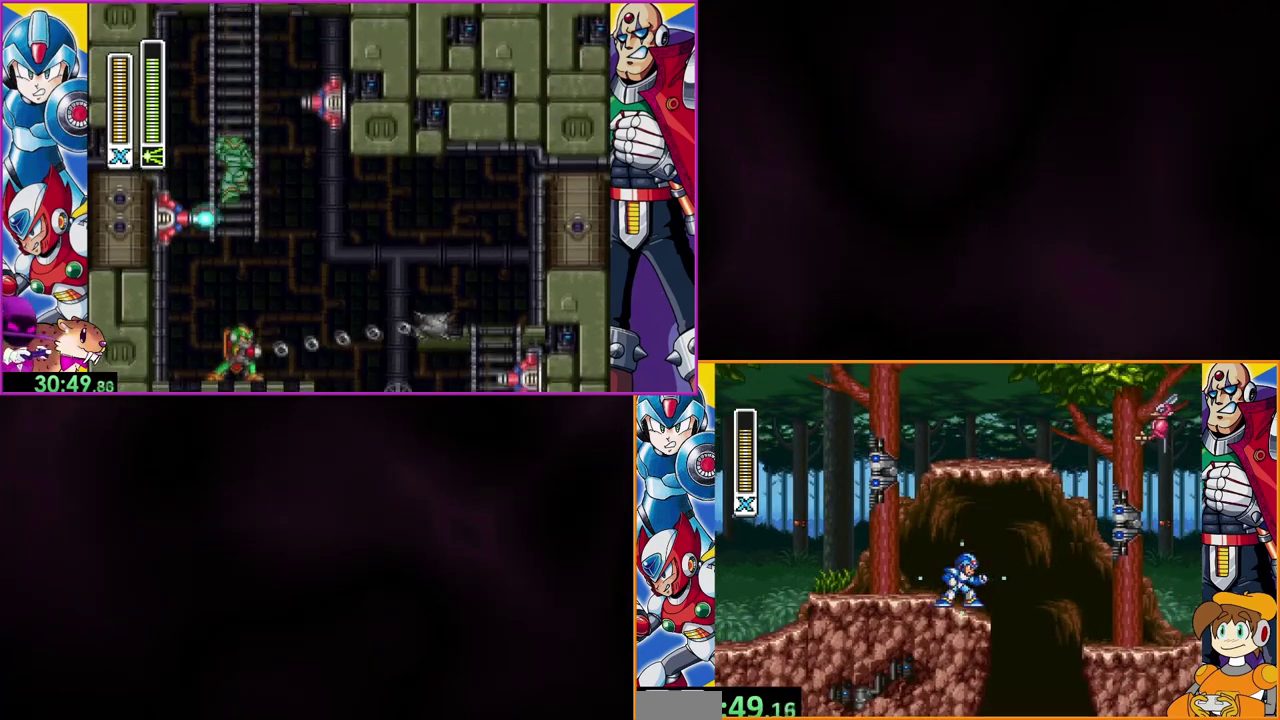
{"buttons": ["Y"], "events": [[400, "B", "up"], [400, "Y", "up"], [467, "Y", "down"]]}